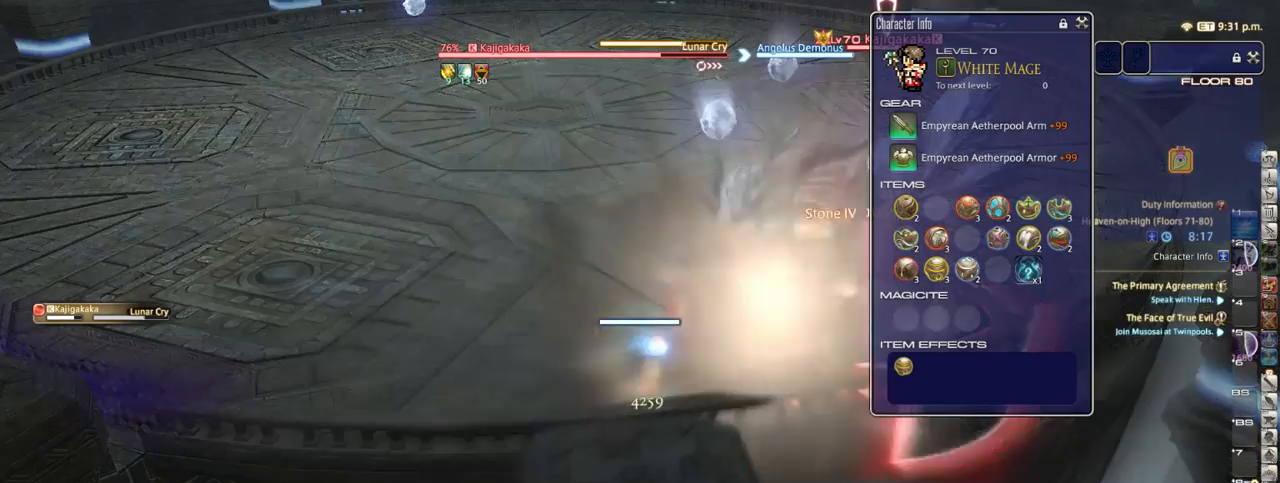
Gameplay with keyboard; each line is a JSON object with the keys held at the frame after it. "events" lists presses ("down") and releases ("up") of ".", "/", "0", "1", "2", "3", "4", "5", "6", "7", "8", "9", "a", "alt_l", "alt_r", "b", "backslash", "backspace", "c", "caps_lock", "comma", "ctrl_l", "ctrl_r", "d", "down", "e", "equals", "escape", "f", "f1", "f10", "f11", "f12", "f2", "f3", "f4", "f5", "f6", "f7", "f8", "f9", "g", "h", "i", "j", "k", "l", "lbracket", "left", "m", "minus", "n", "o", "p", "q", "quote", "r", "rbracket", "return", "right", "s", "semicolon", "shift_l", "shift_r", "space", "super", "t", "tab", "tilde", "u", "up", "v", "w", "x", "y" and "z" between this image and that frame as [ms after this image, input, new state], when the widget could be followed in between. No other keys are recorded. Mouse input is not recorded.
{"keys": [], "events": [[117, "p", "down"], [200, "p", "up"]]}
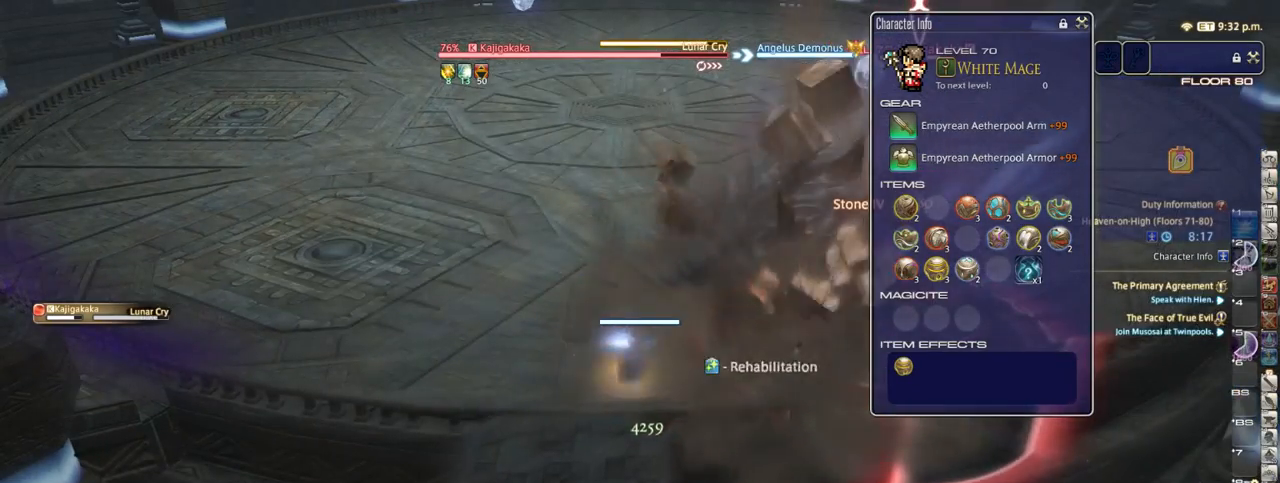
{"keys": [], "events": []}
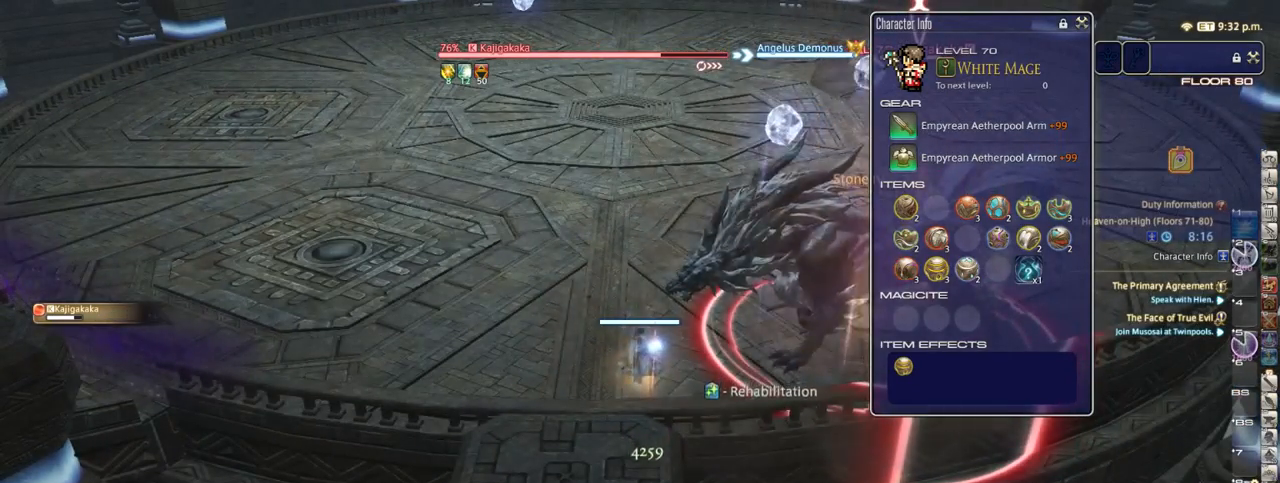
{"keys": ["1"], "events": [[433, "1", "down"]]}
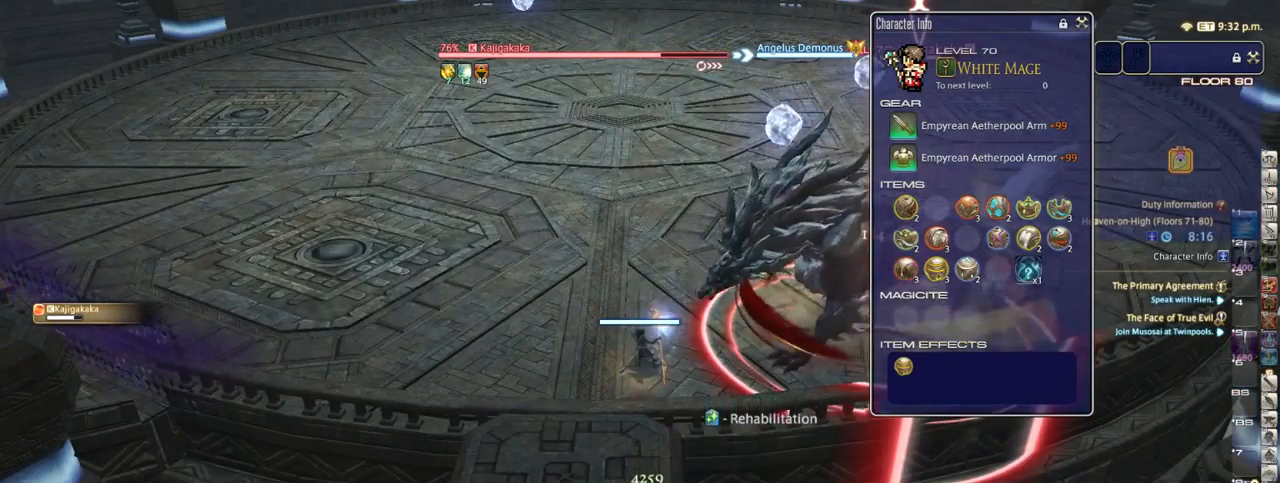
{"keys": [], "events": [[17, "1", "up"], [33, "1", "down"], [117, "1", "up"], [183, "1", "down"], [283, "1", "up"]]}
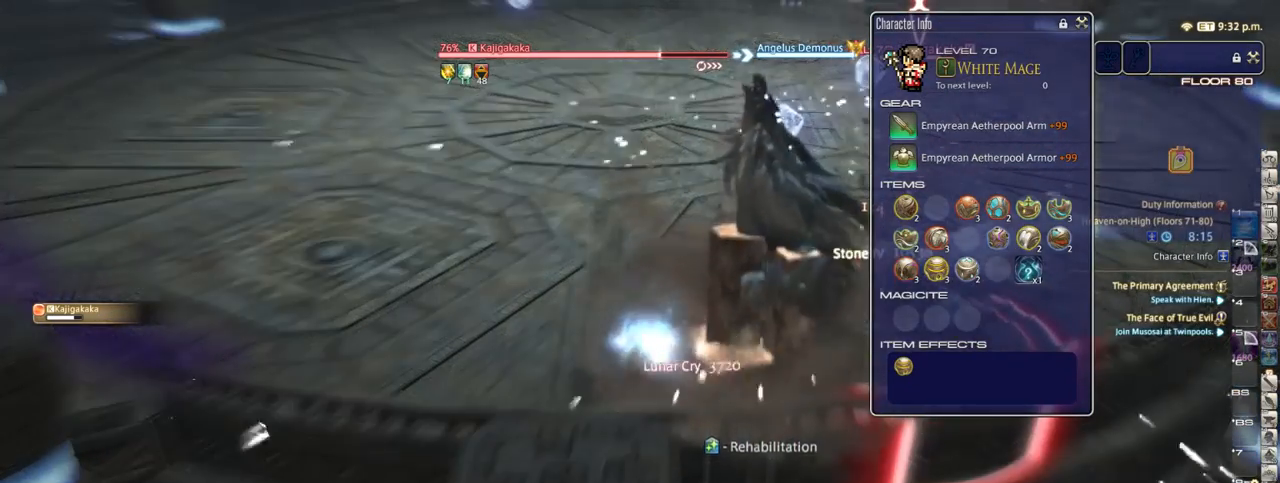
{"keys": [], "events": []}
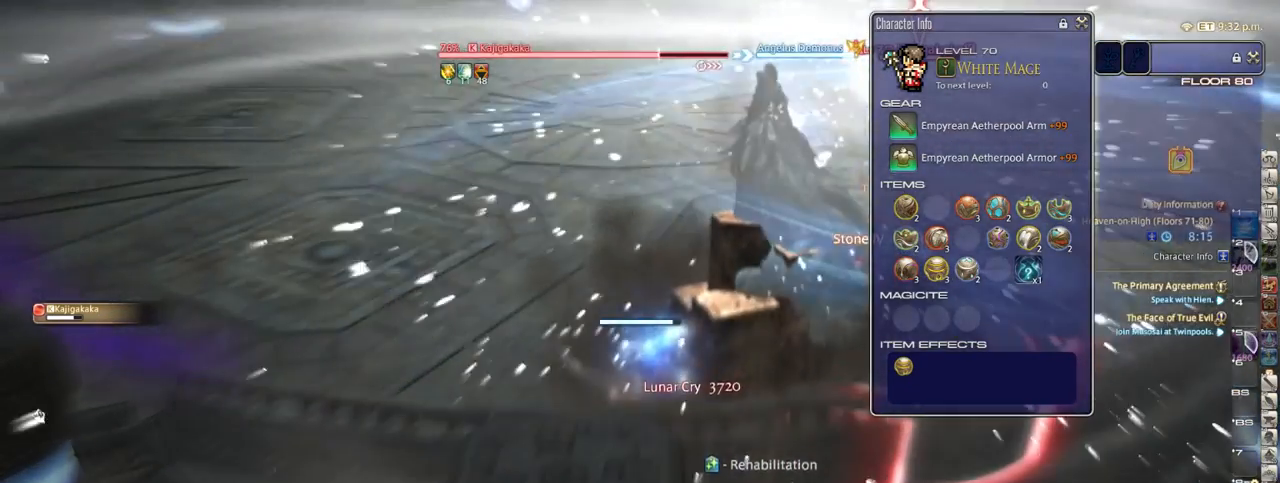
{"keys": [], "events": []}
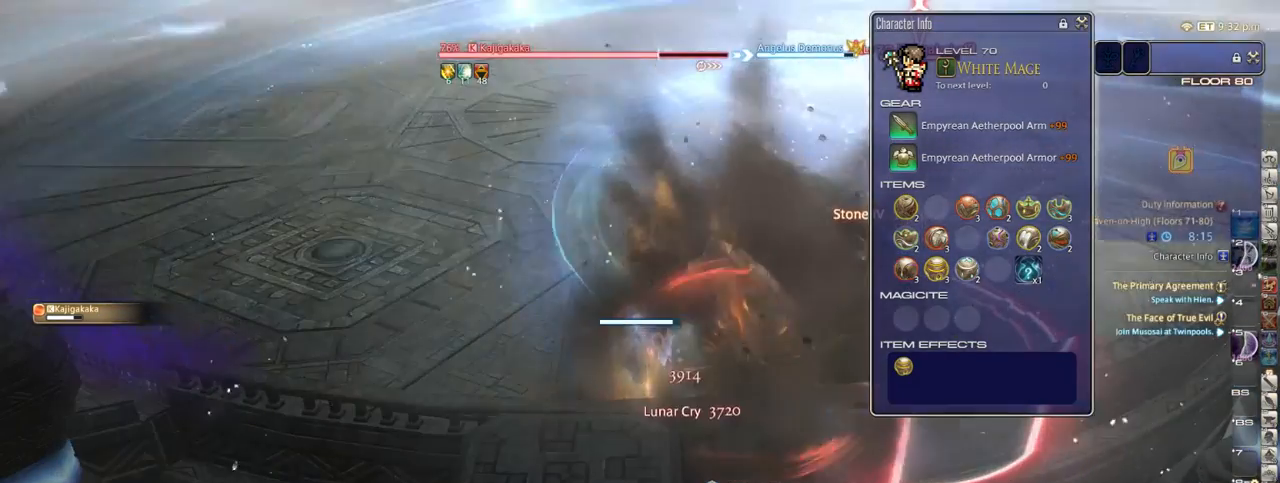
{"keys": [], "events": []}
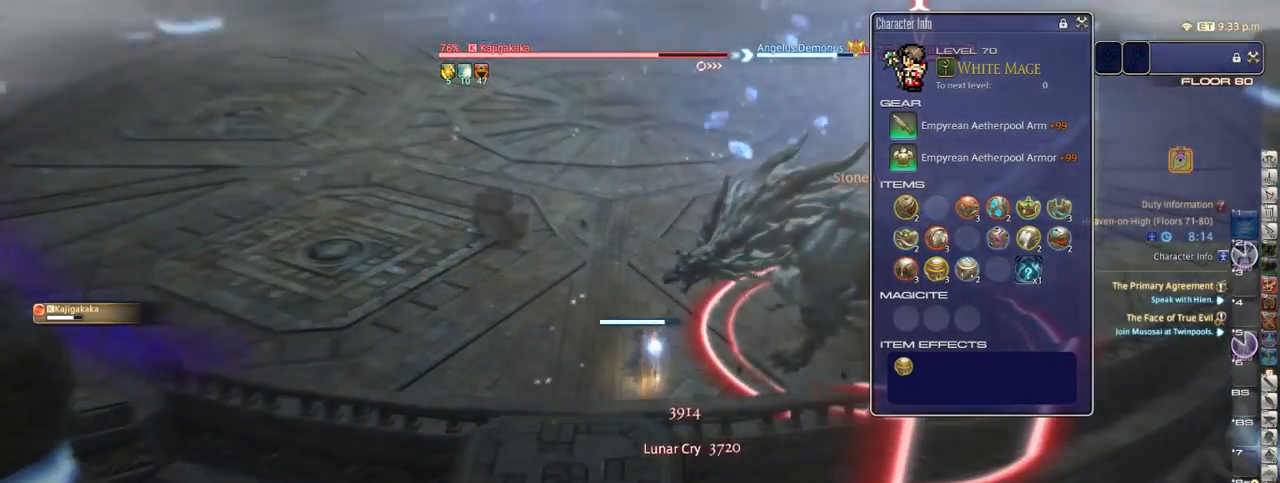
{"keys": [], "events": [[333, "1", "down"], [450, "1", "up"]]}
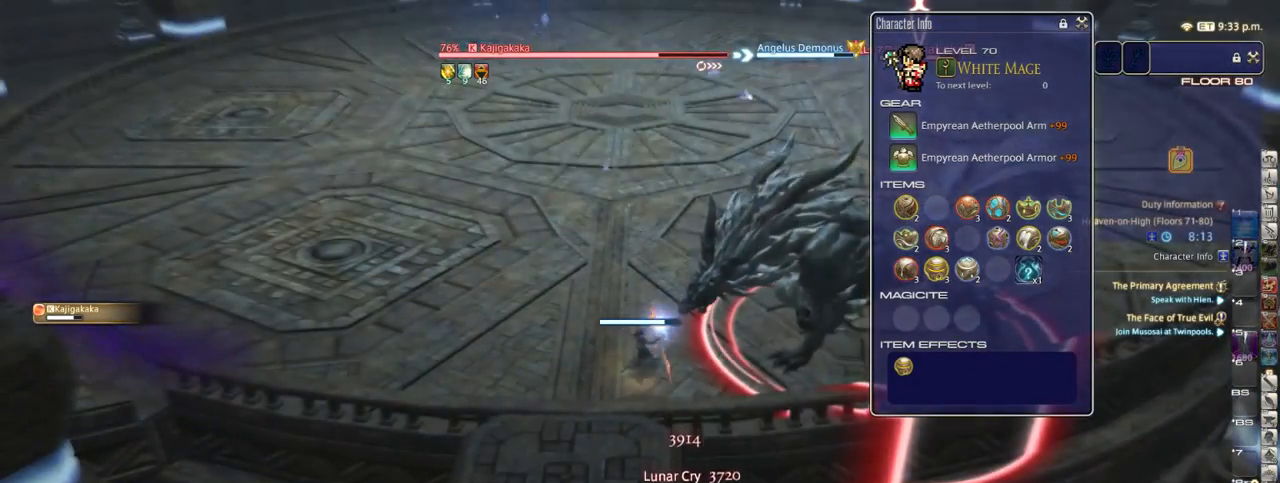
{"keys": [], "events": []}
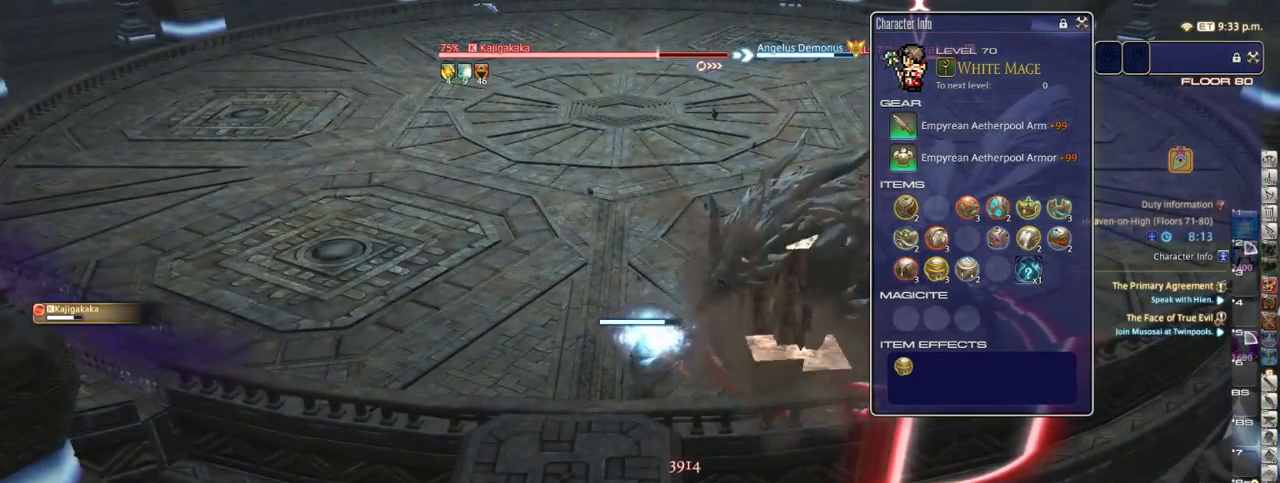
{"keys": [], "events": []}
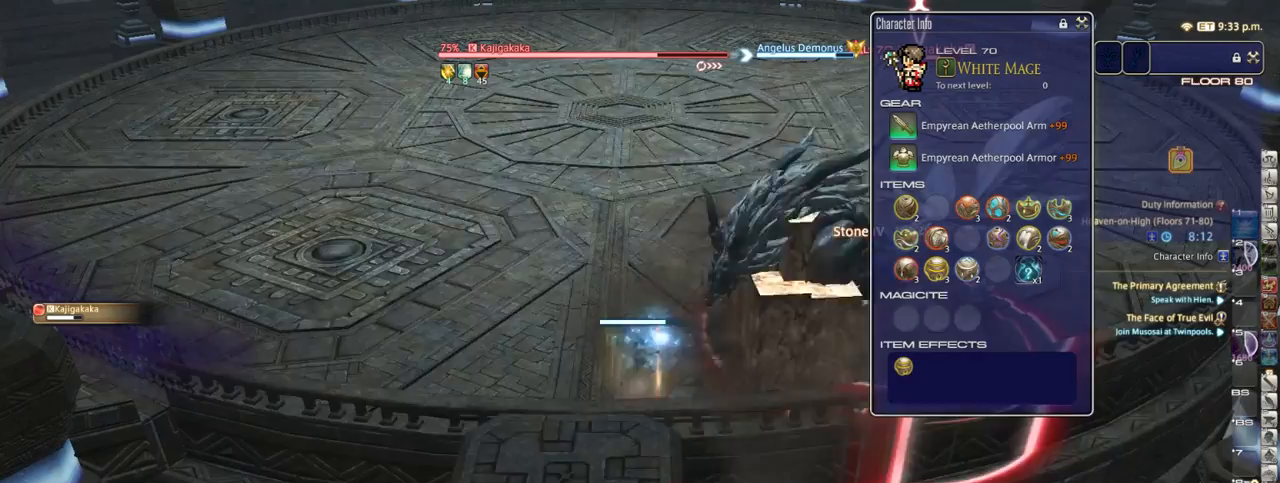
{"keys": [], "events": []}
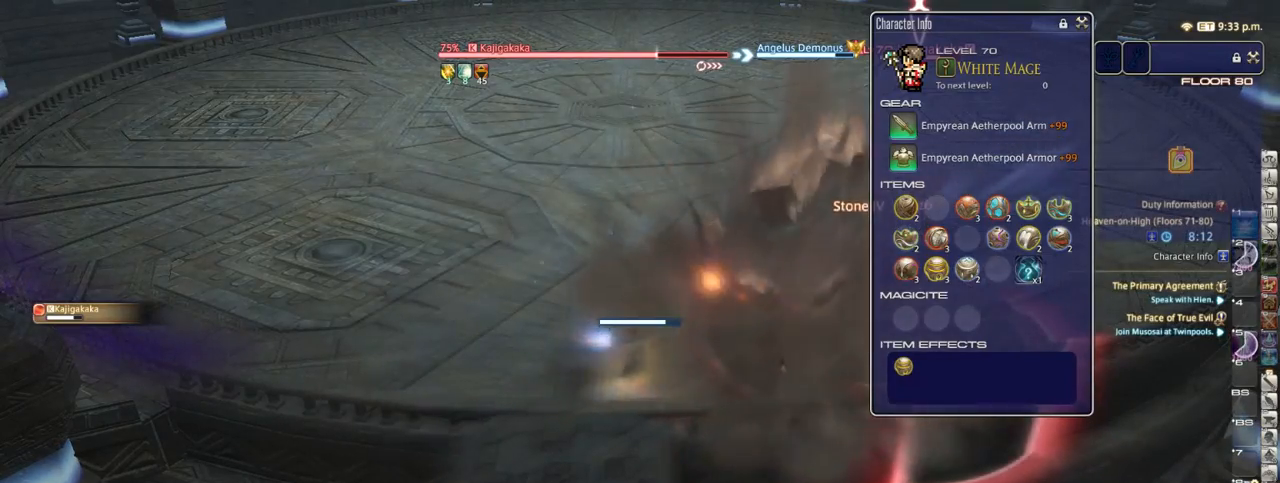
{"keys": [], "events": []}